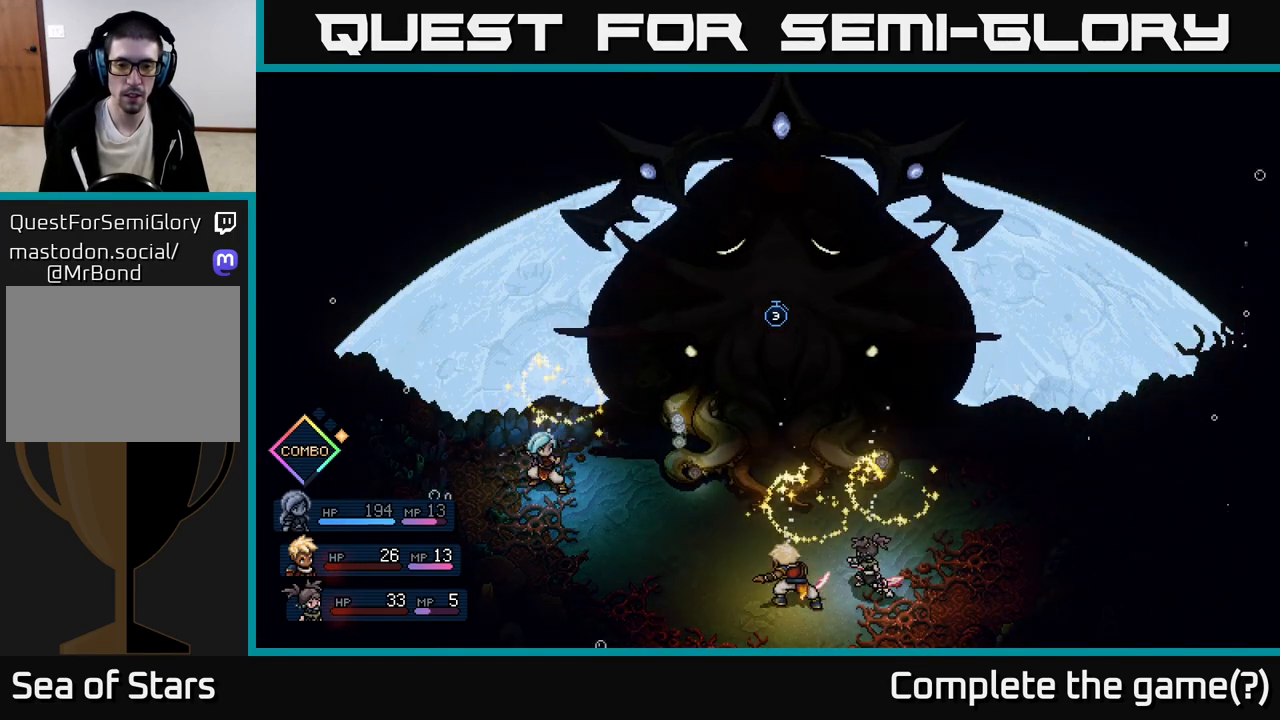
Gameplay with a controller (Xbox layout); each line is a JSON object with the inputs held at the frame after it. "events" lists button and stick changes between this image and that frame as [ms after this image, input, new state], when the widget could be followed in between. Not read: right_stick.
{"buttons": [], "left_stick": "center", "events": [[317, "A", "down"], [417, "A", "up"]]}
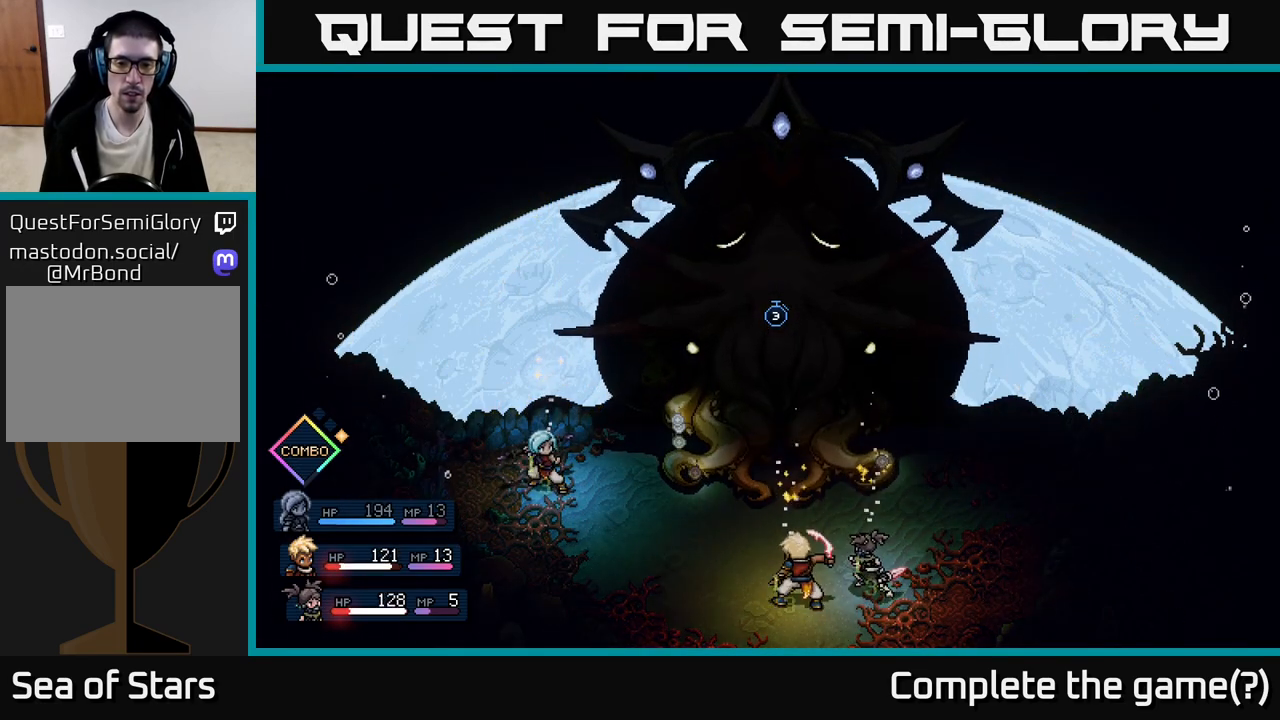
{"buttons": [], "left_stick": "center", "events": []}
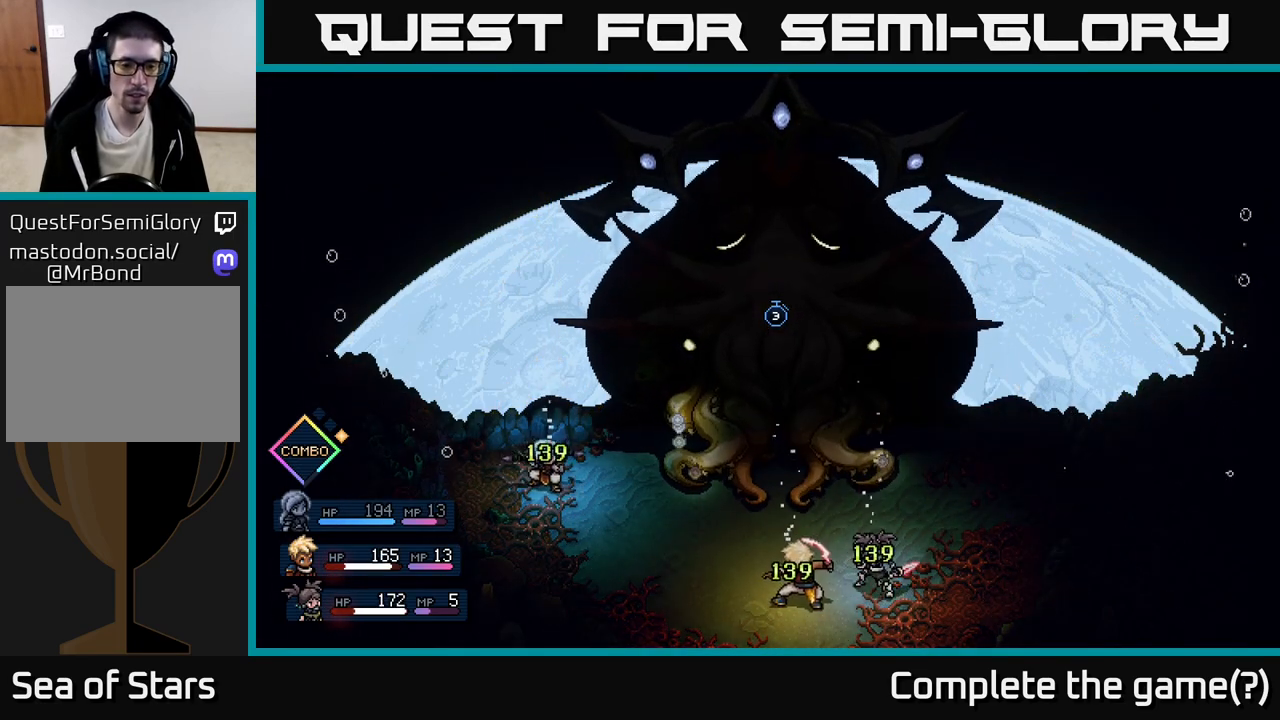
{"buttons": [], "left_stick": "center", "events": []}
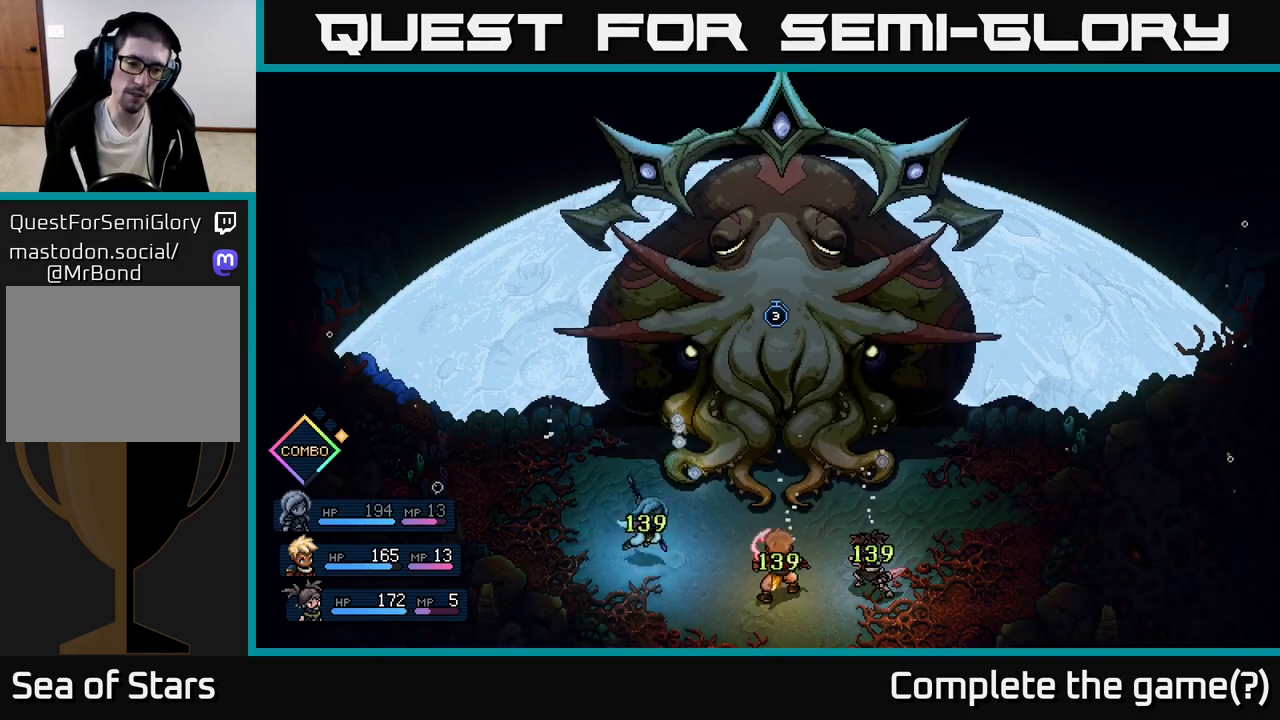
{"buttons": [], "left_stick": "center", "events": []}
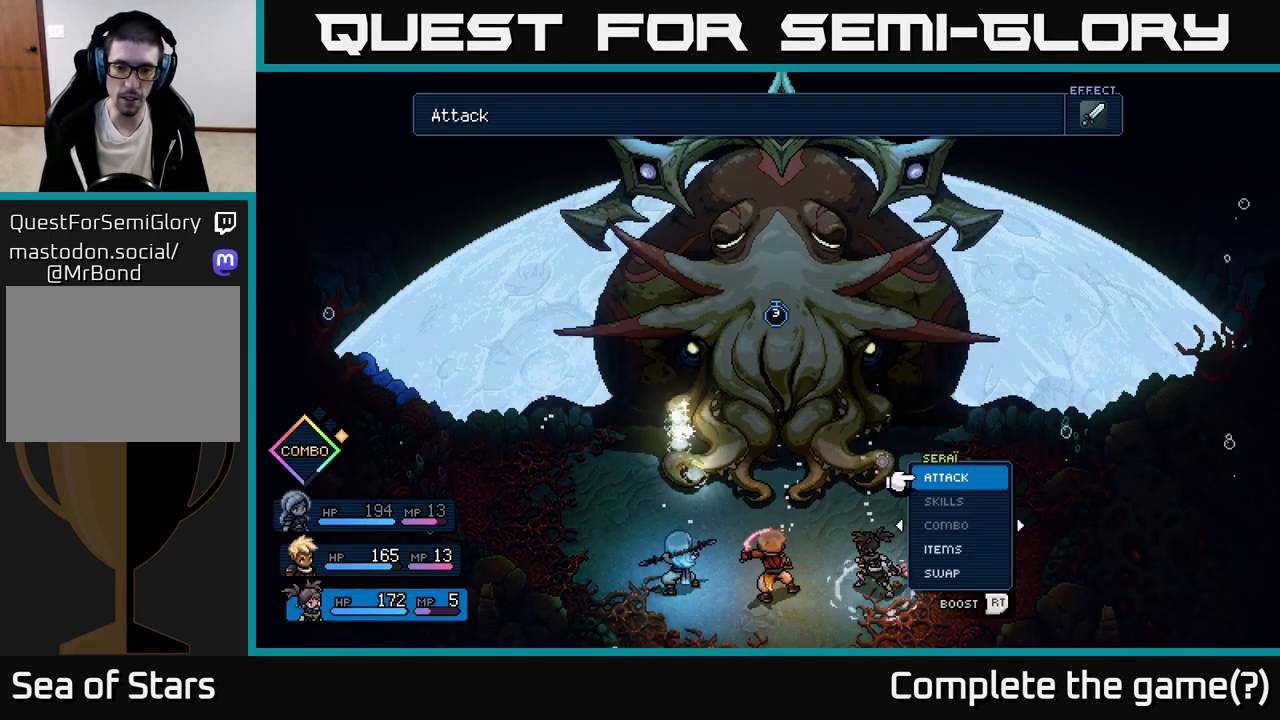
{"buttons": [], "left_stick": "center", "events": [[233, "DPAD_RIGHT", "down"], [383, "DPAD_RIGHT", "up"]]}
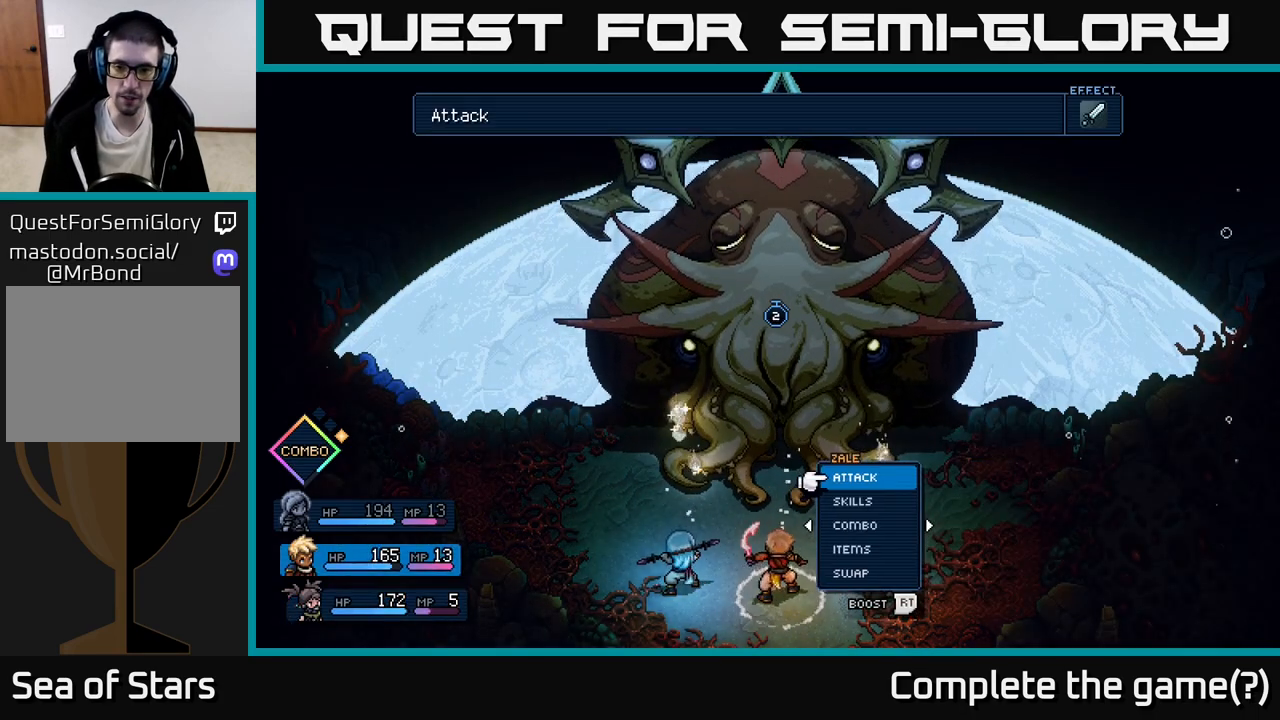
{"buttons": ["A"], "left_stick": "center", "events": [[83, "DPAD_LEFT", "down"], [200, "DPAD_LEFT", "up"], [283, "A", "down"], [367, "A", "up"], [467, "A", "down"]]}
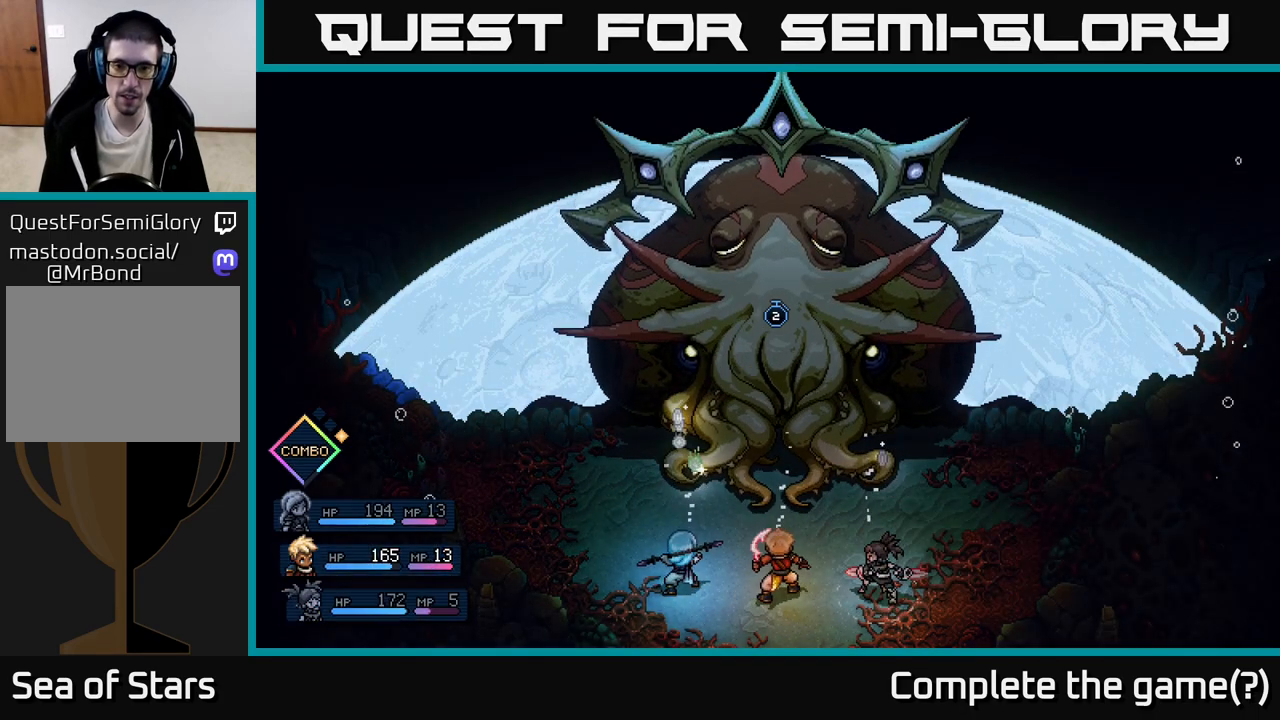
{"buttons": [], "left_stick": "center", "events": [[50, "A", "up"]]}
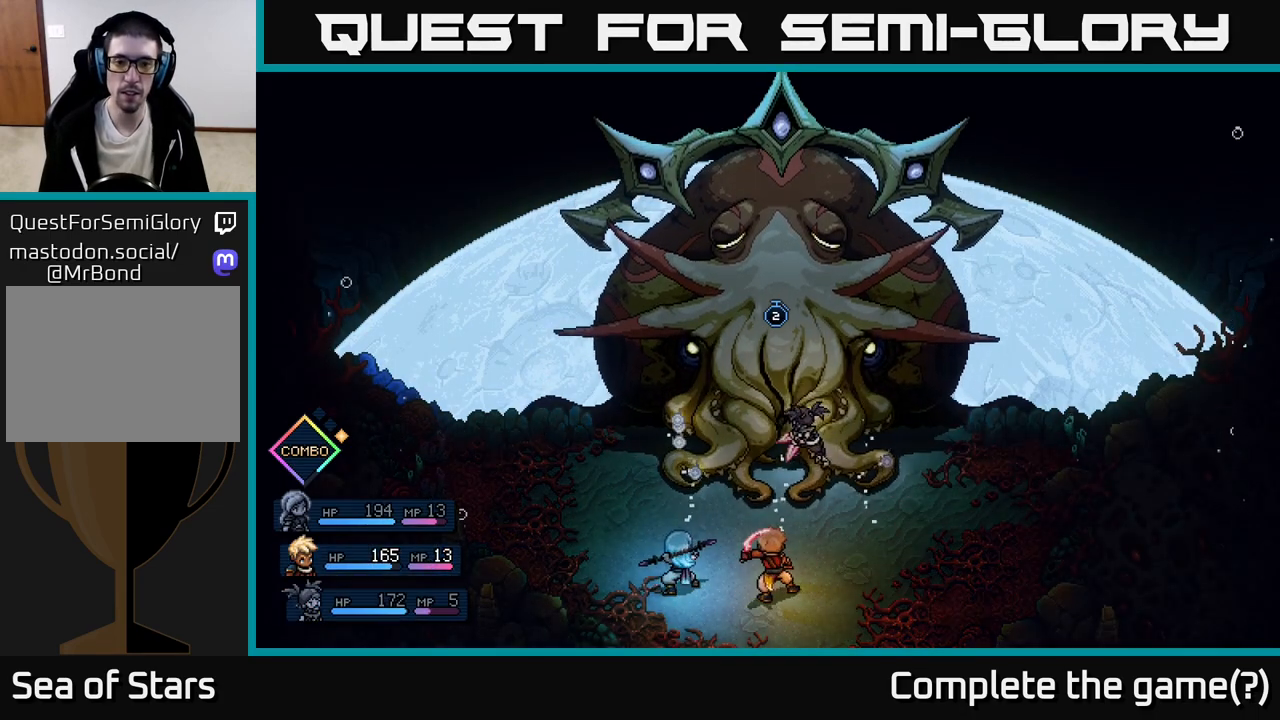
{"buttons": [], "left_stick": "center", "events": []}
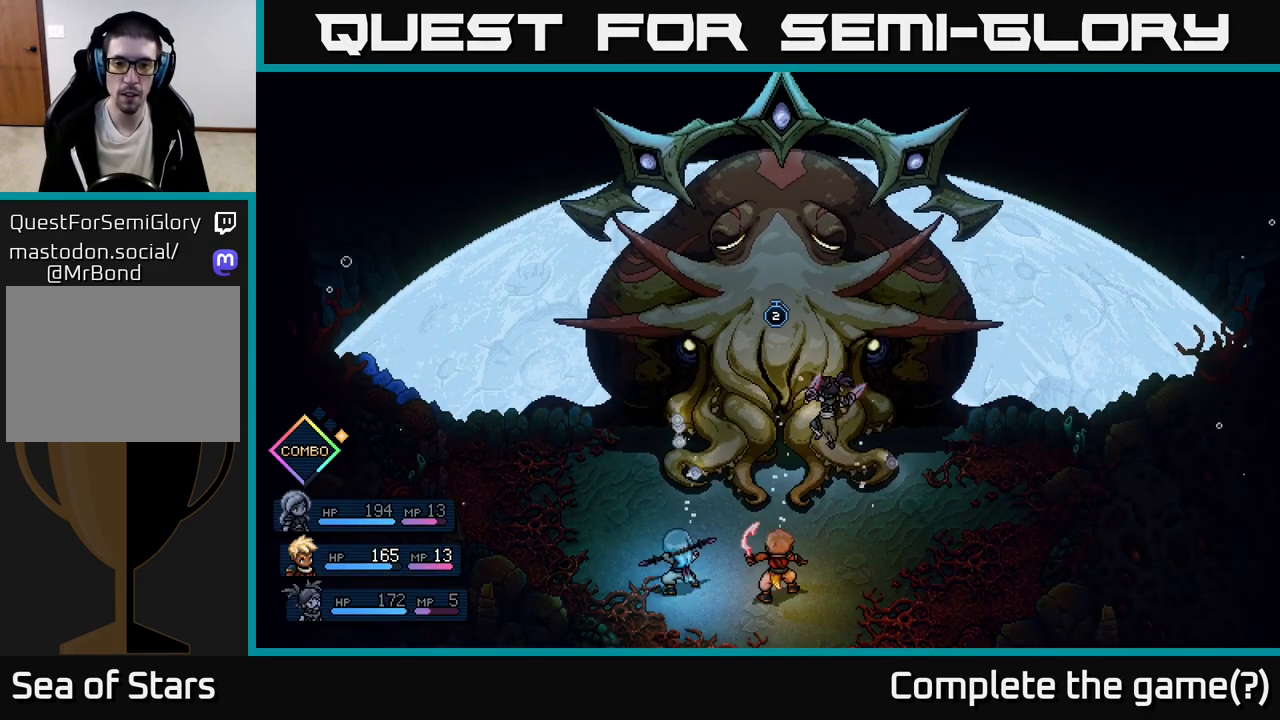
{"buttons": ["A"], "left_stick": "center", "events": [[167, "A", "down"], [350, "A", "up"], [467, "A", "down"]]}
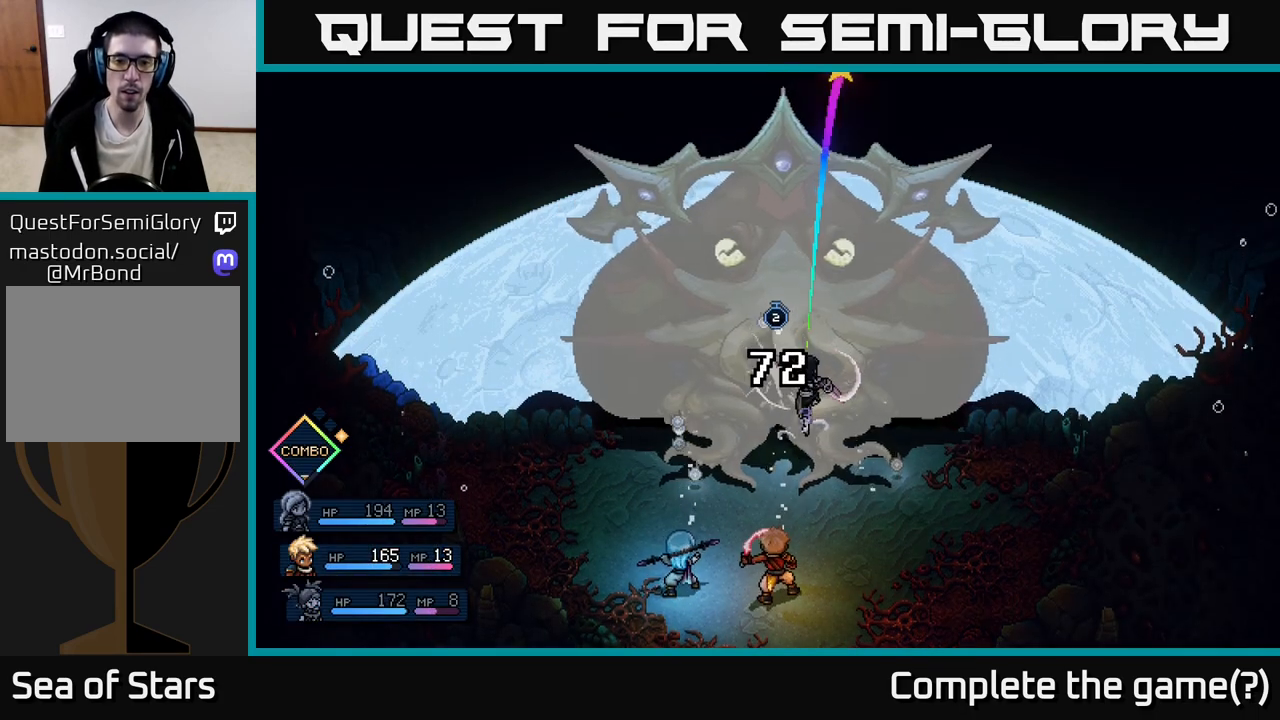
{"buttons": [], "left_stick": "center", "events": [[67, "A", "up"]]}
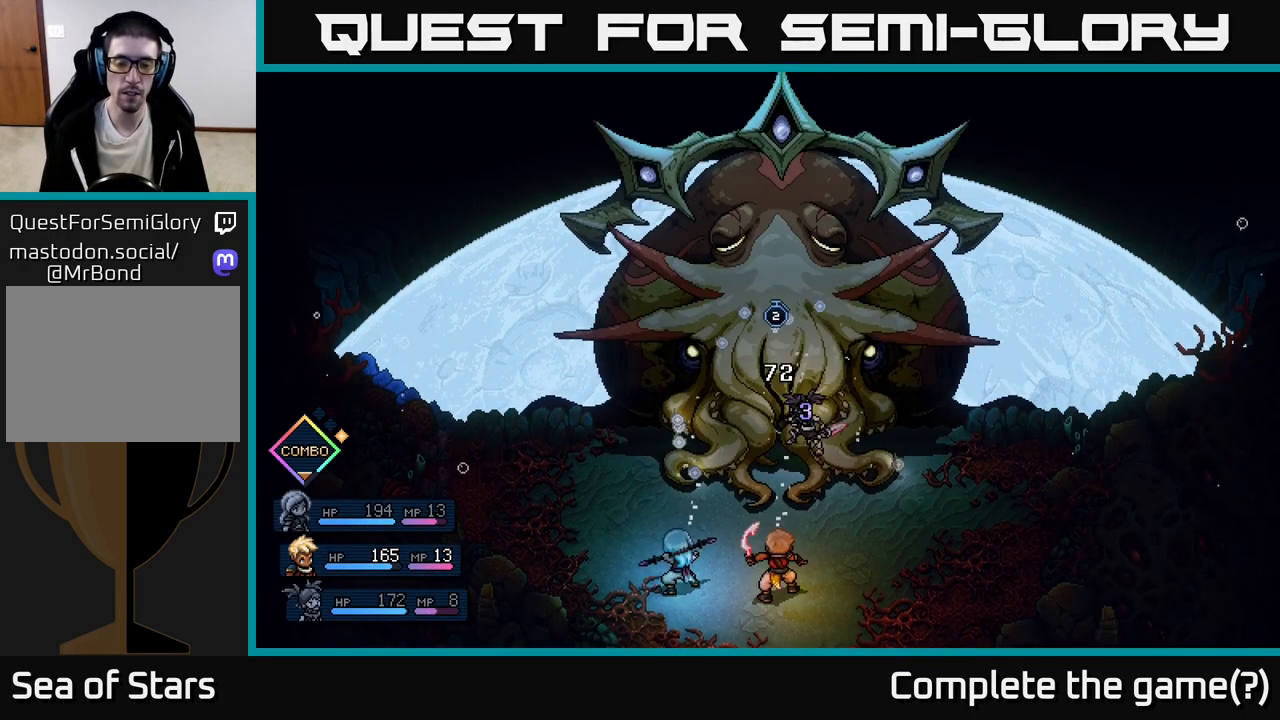
{"buttons": [], "left_stick": "center", "events": []}
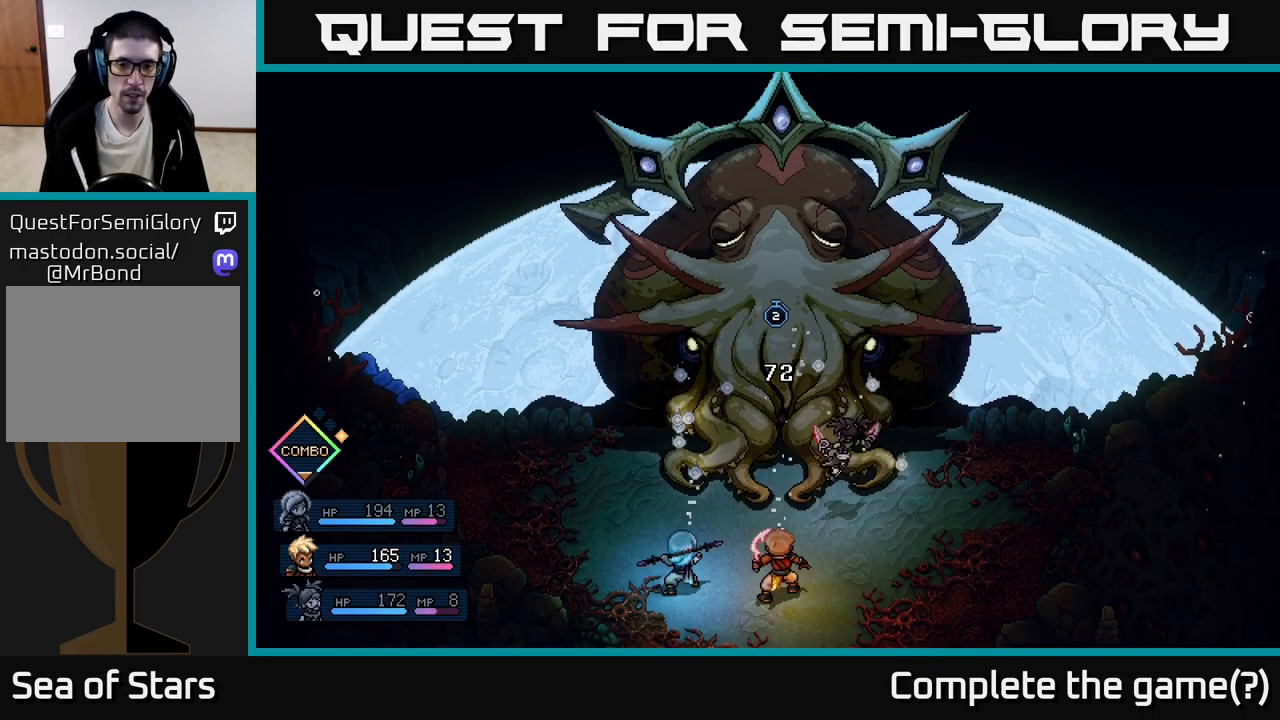
{"buttons": [], "left_stick": "center", "events": []}
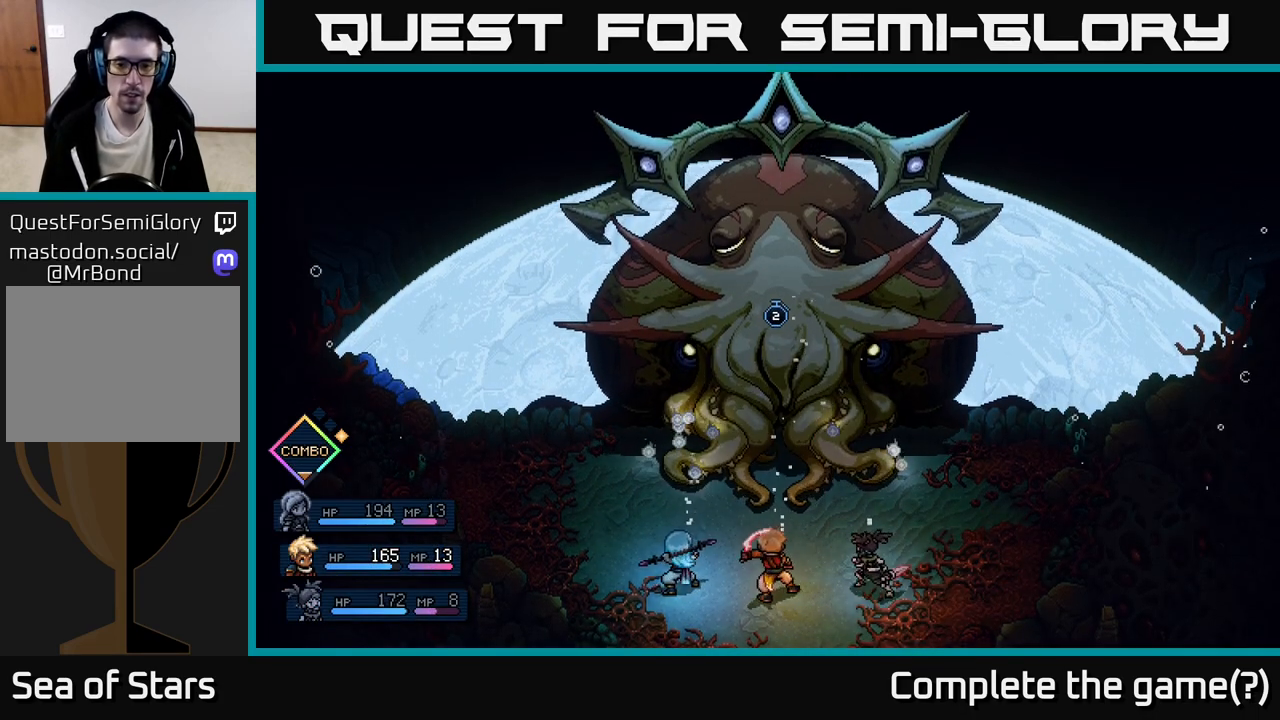
{"buttons": [], "left_stick": "center", "events": [[133, "DPAD_LEFT", "down"], [283, "DPAD_LEFT", "up"], [350, "DPAD_LEFT", "down"], [467, "DPAD_LEFT", "up"]]}
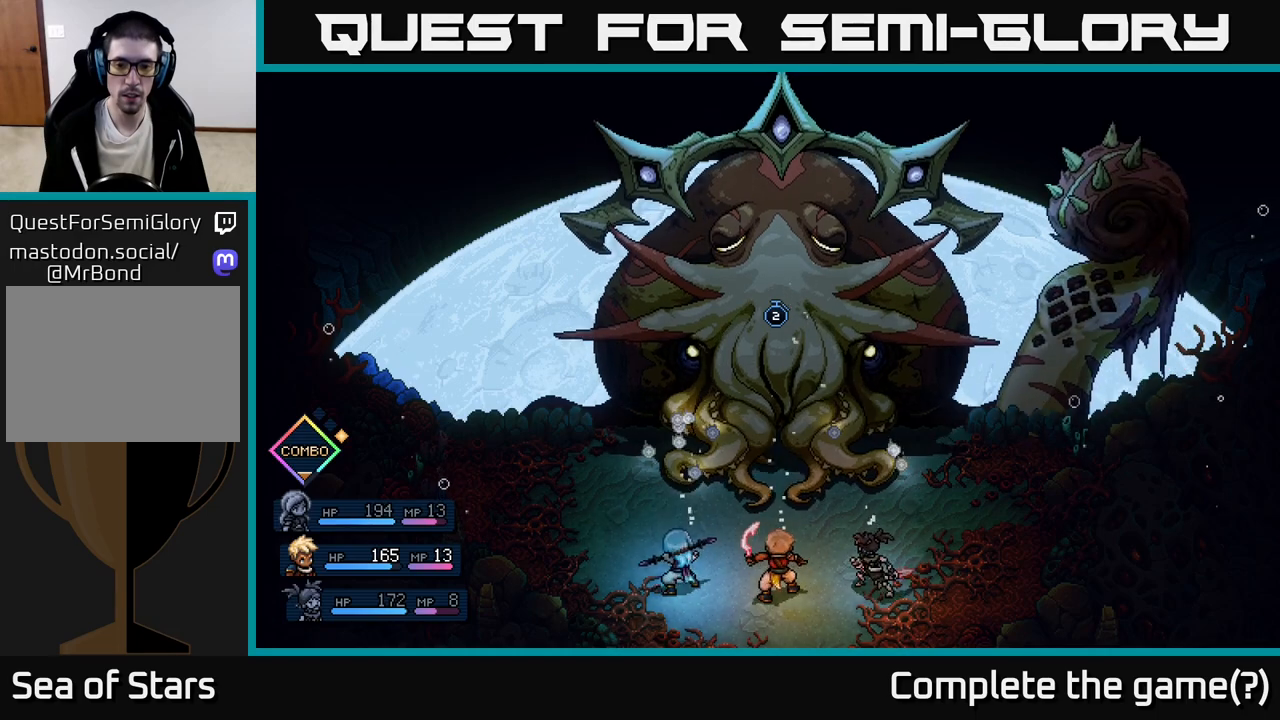
{"buttons": [], "left_stick": "center", "events": [[367, "DPAD_LEFT", "down"], [500, "DPAD_LEFT", "up"]]}
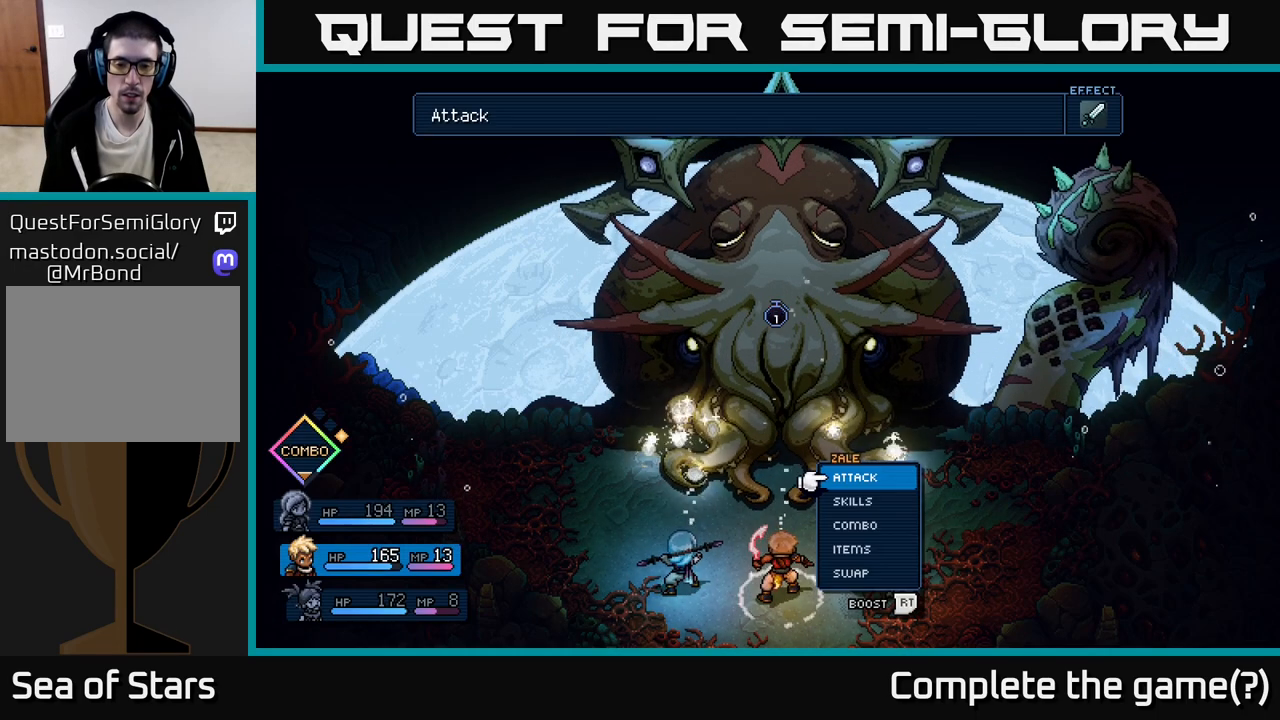
{"buttons": ["DPAD_RIGHT"], "left_stick": "center", "events": [[67, "DPAD_LEFT", "down"], [183, "DPAD_LEFT", "up"], [417, "DPAD_RIGHT", "down"]]}
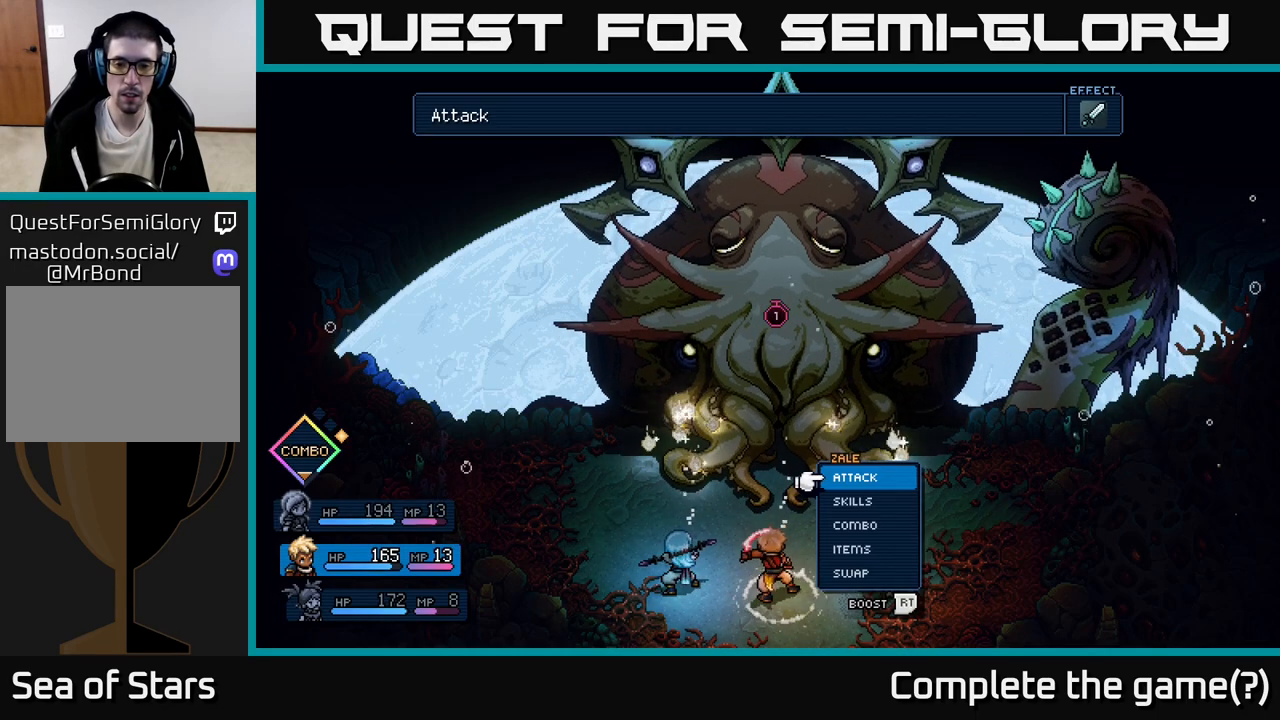
{"buttons": ["DPAD_LEFT"], "left_stick": "center", "events": [[50, "DPAD_RIGHT", "up"], [133, "DPAD_RIGHT", "down"], [250, "DPAD_RIGHT", "up"], [400, "DPAD_LEFT", "down"]]}